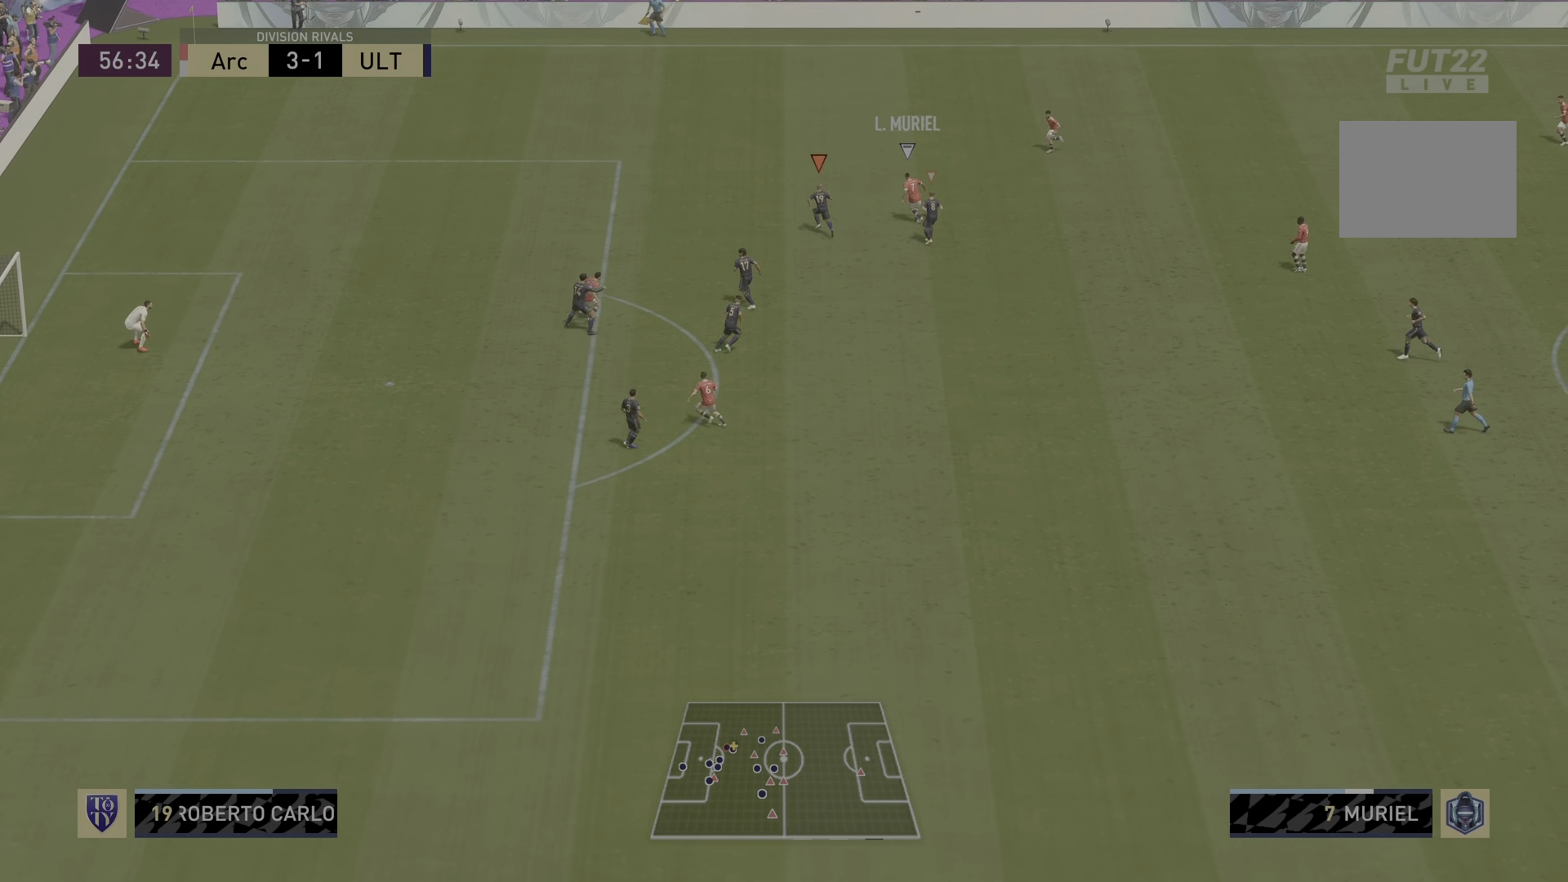
Gameplay with a controller (PlayStation layout); each line is a JSON object with the inputs held at the frame after it. "events" lists button and stick changes between this image and that frame as [ms after this image, input, new state], when the widget could be followed in between. Not read: L3 R3.
{"buttons": ["R2"], "left_stick": "left", "right_stick": "center", "events": []}
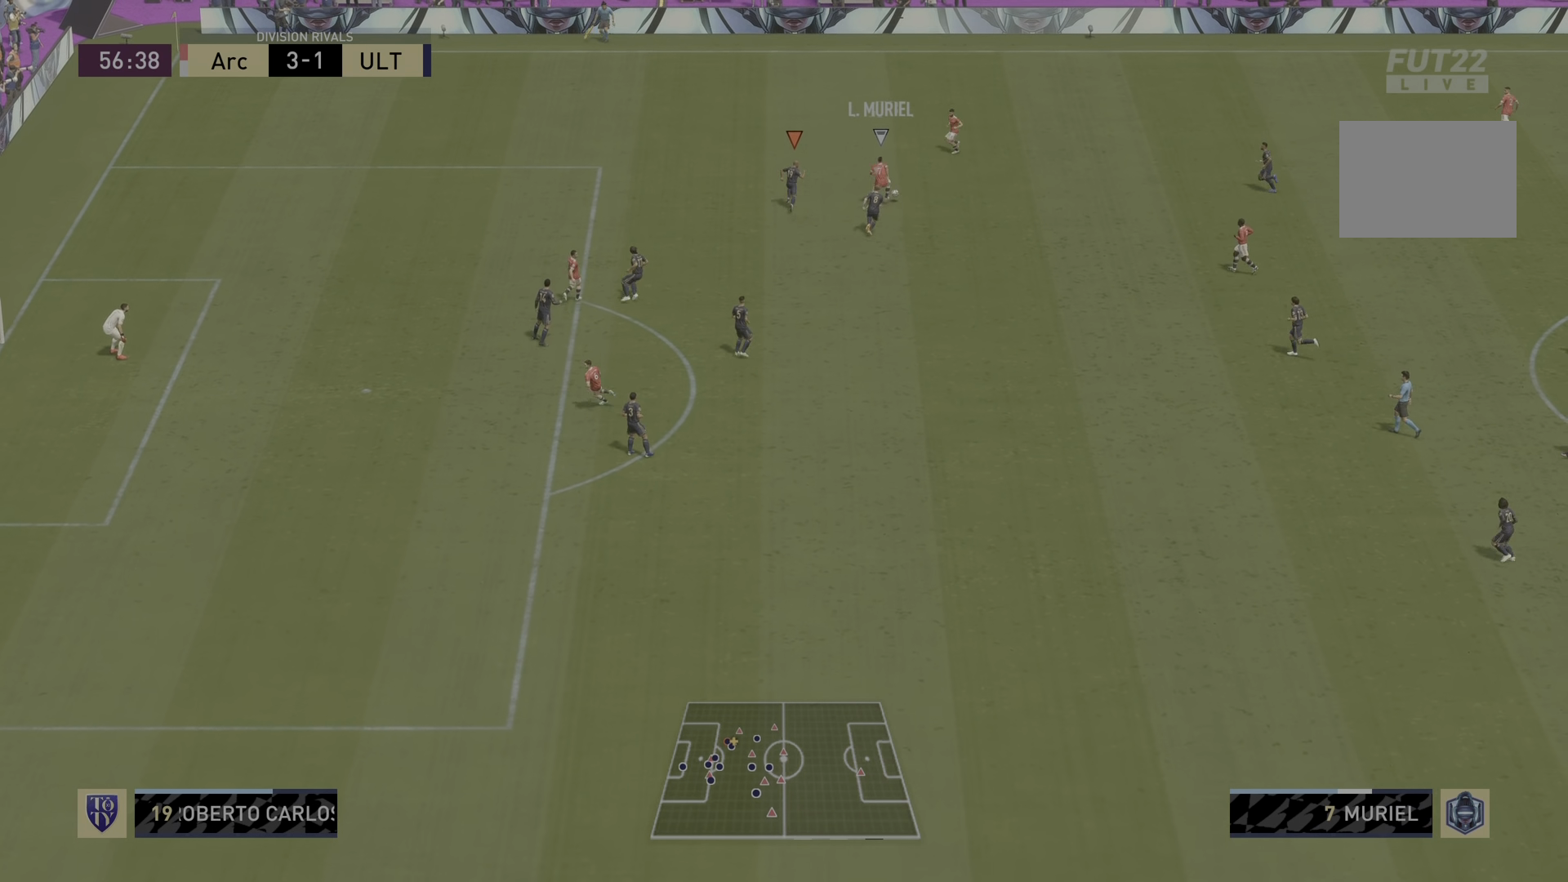
{"buttons": [], "left_stick": "left", "right_stick": "center", "events": [[84, "left_stick", "up-left"], [151, "R2", "up"], [417, "left_stick", "left"]]}
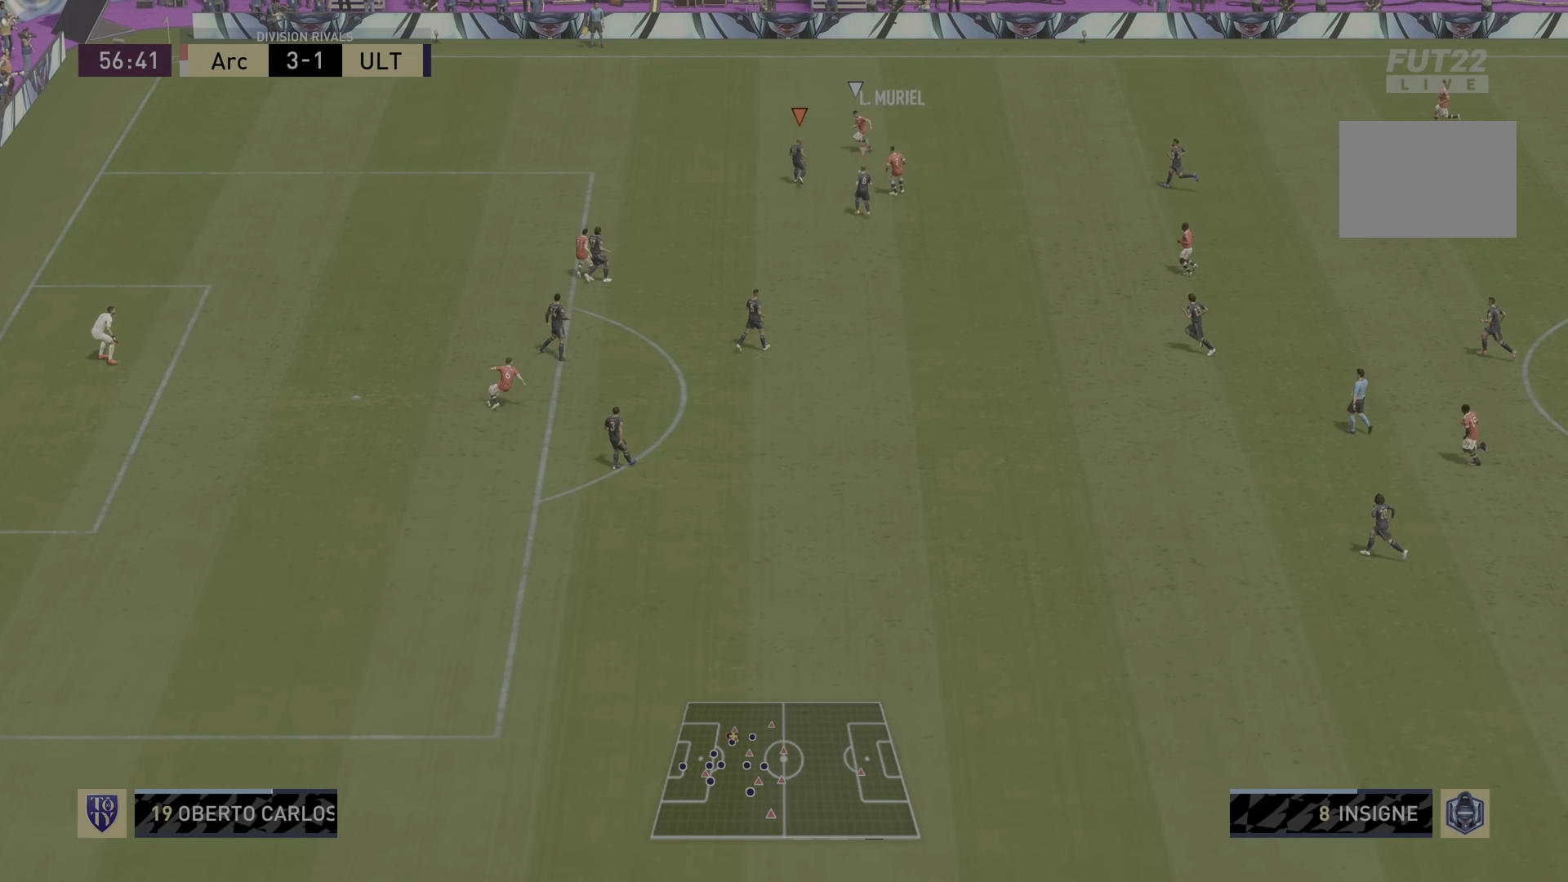
{"buttons": ["L2", "R2"], "left_stick": "left", "right_stick": "center", "events": [[50, "L2", "down"], [267, "R2", "down"]]}
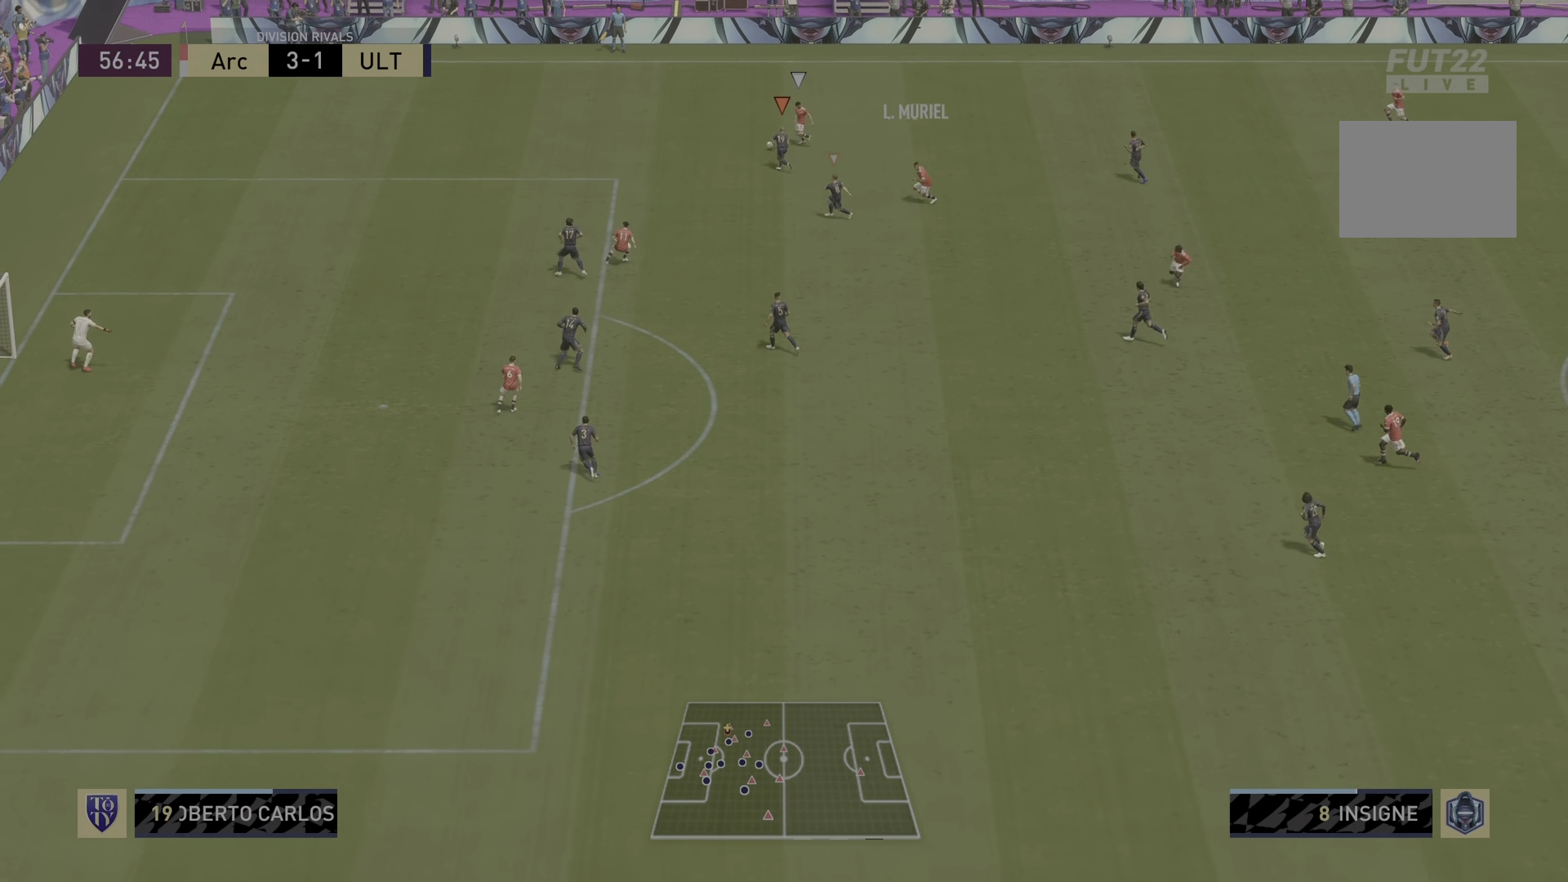
{"buttons": ["R2"], "left_stick": "left", "right_stick": "center", "events": [[50, "L2", "up"]]}
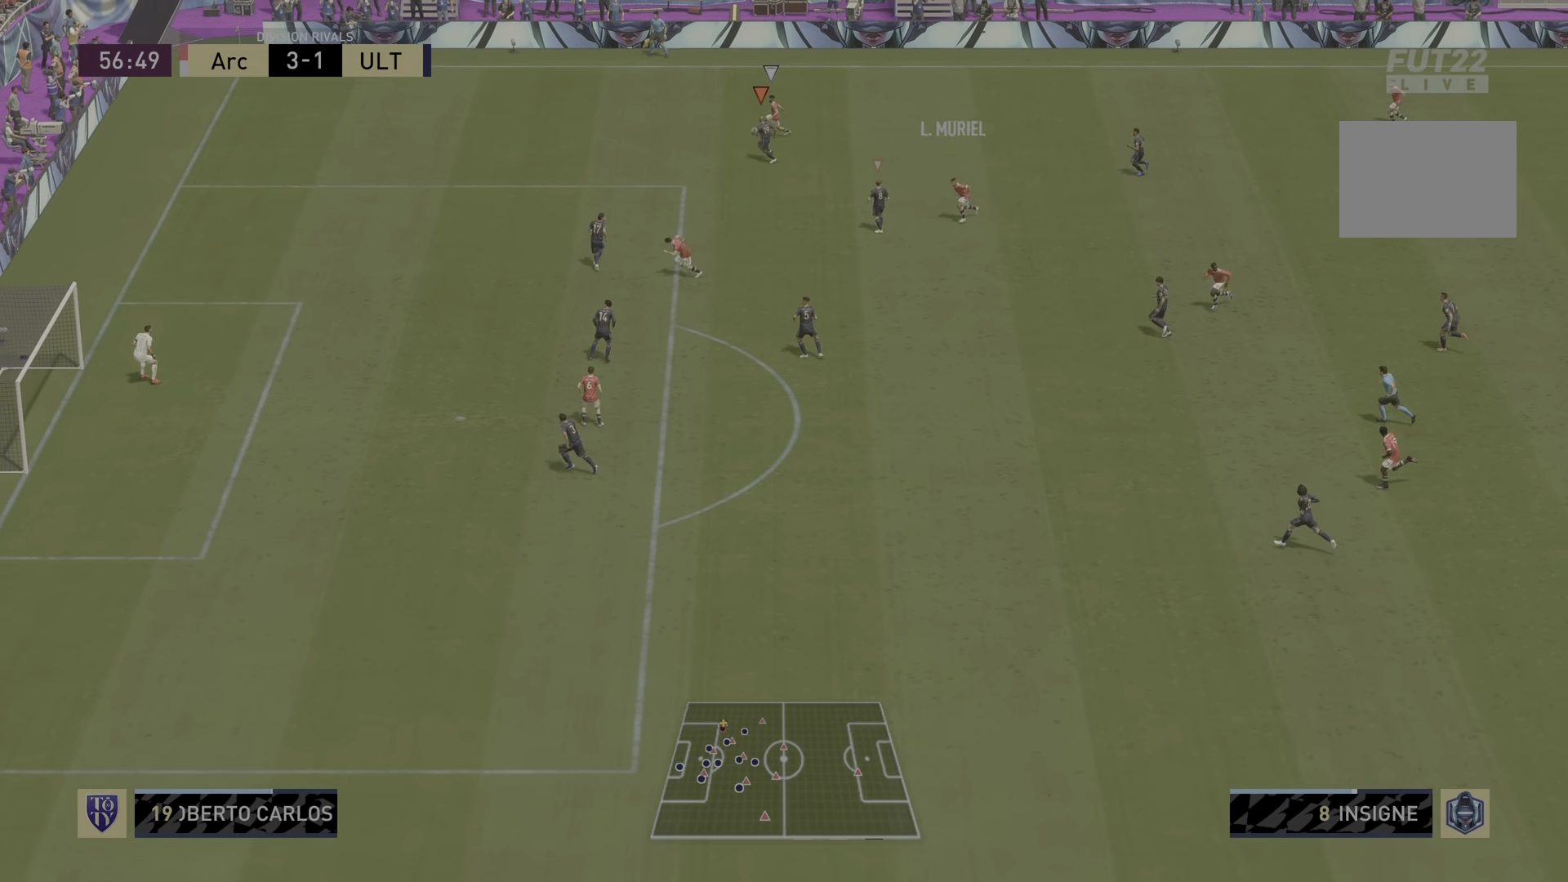
{"buttons": ["R2"], "left_stick": "left", "right_stick": "center", "events": []}
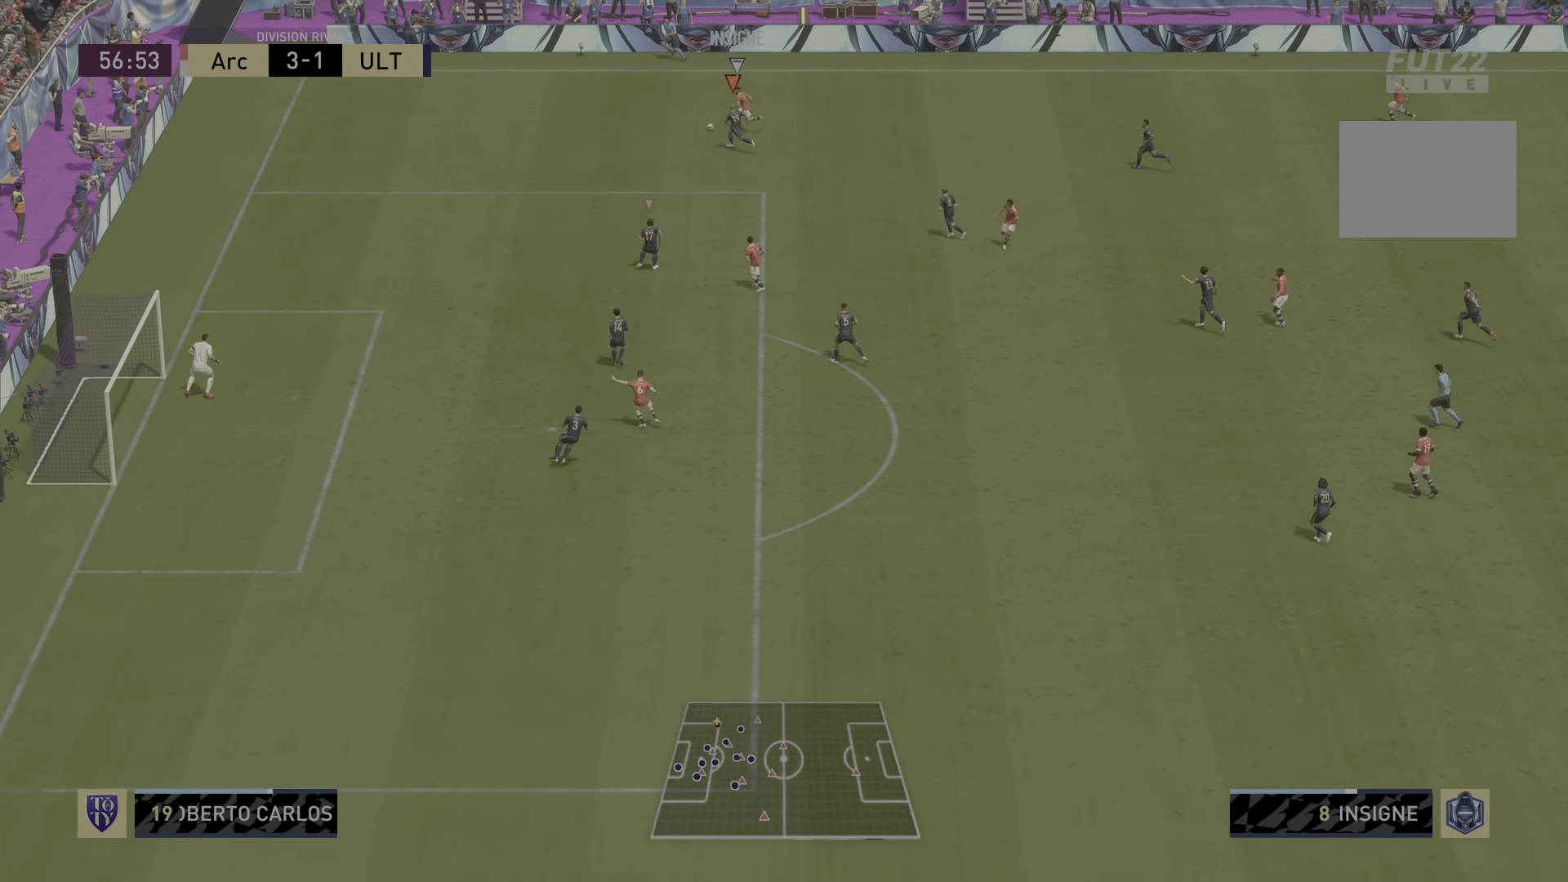
{"buttons": ["L2"], "left_stick": "left", "right_stick": "center", "events": [[300, "L2", "down"], [333, "R2", "up"]]}
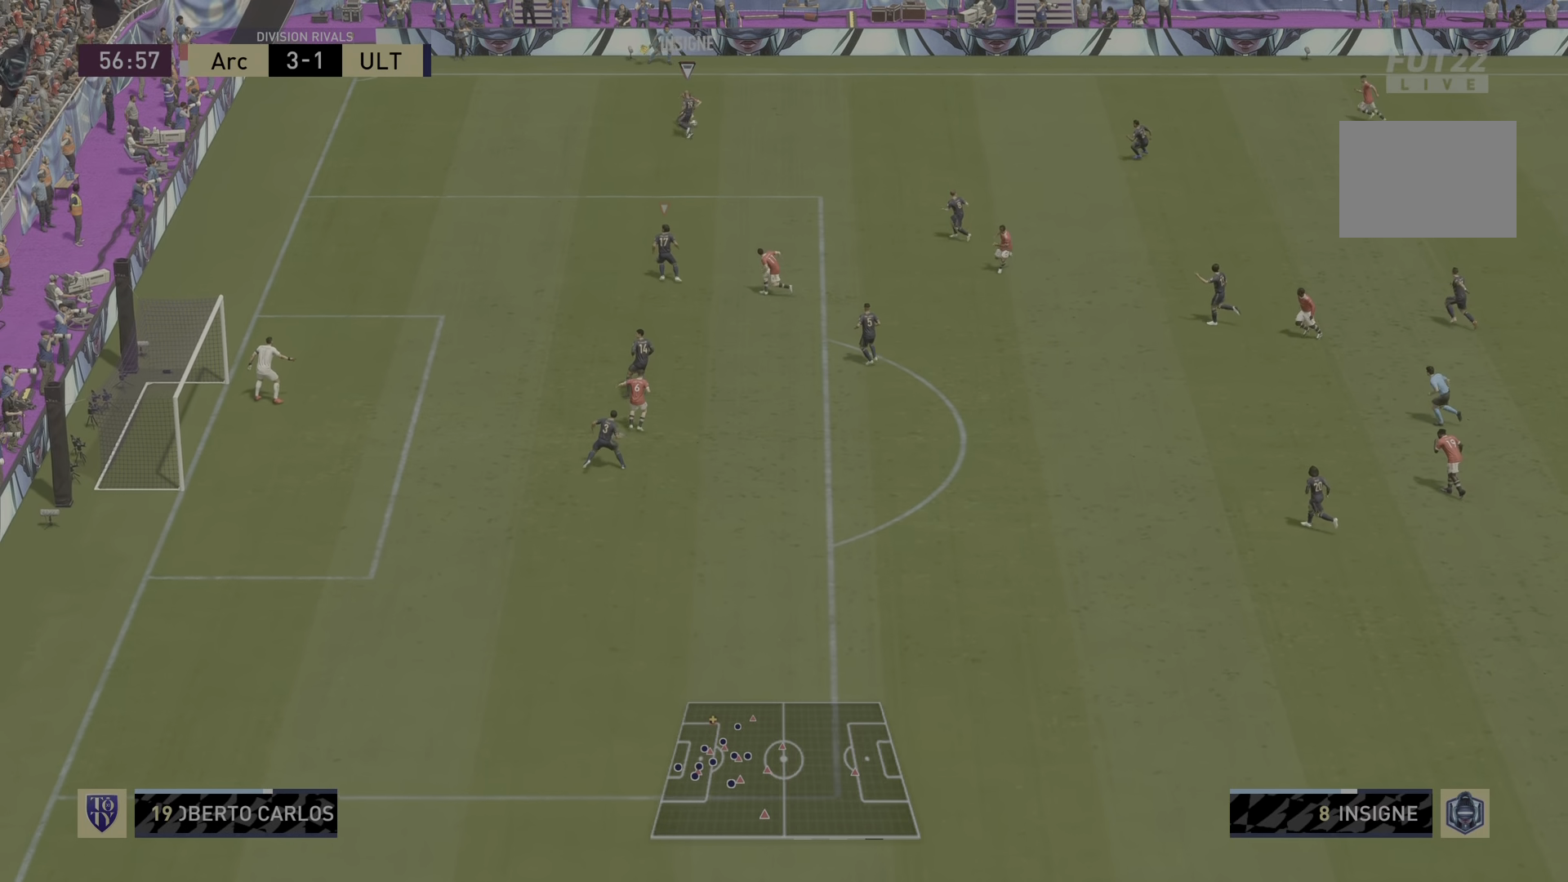
{"buttons": ["L2"], "left_stick": "down-right", "right_stick": "center", "events": [[84, "left_stick", "down-left"], [250, "left_stick", "down"], [417, "left_stick", "down-right"]]}
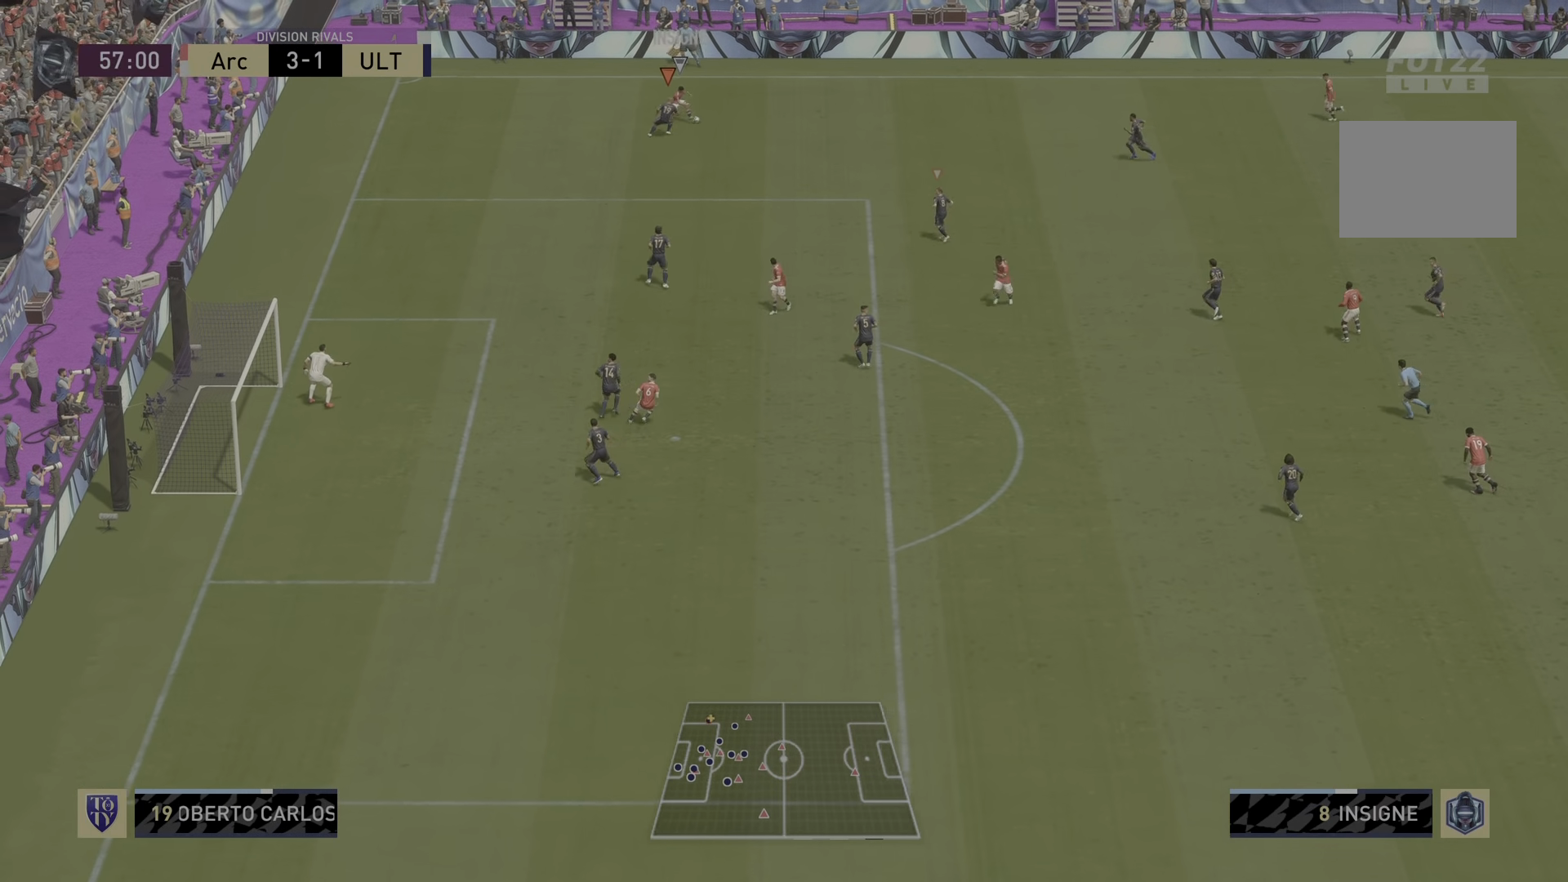
{"buttons": ["L2", "R2"], "left_stick": "down-right", "right_stick": "center", "events": [[66, "R2", "down"], [217, "left_stick", "center"], [483, "left_stick", "down-right"]]}
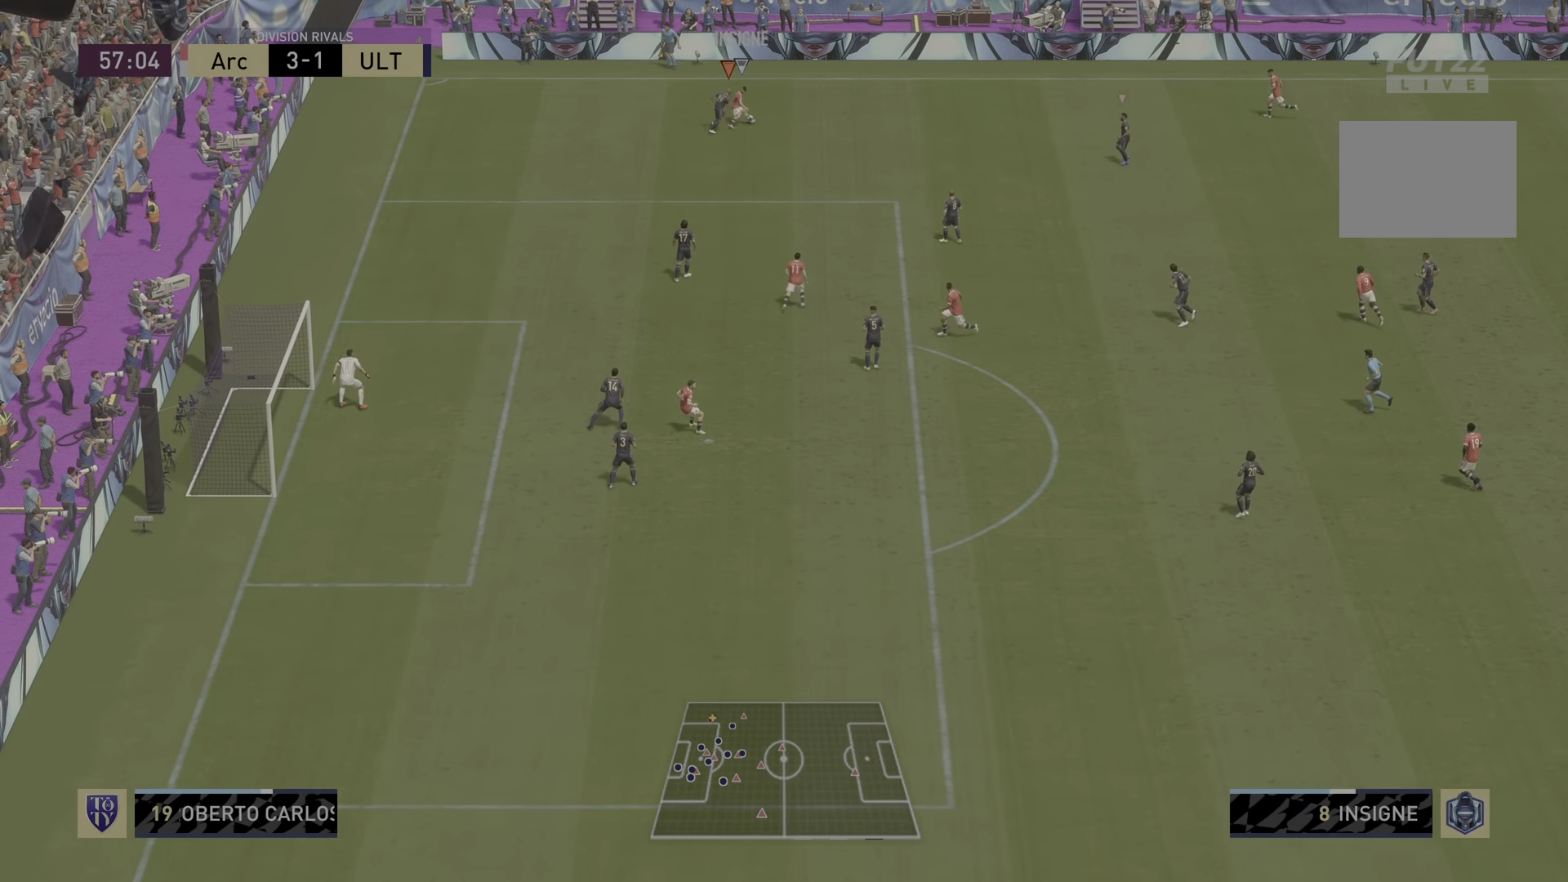
{"buttons": ["L2"], "left_stick": "down-left", "right_stick": "center", "events": [[334, "R2", "up"], [401, "left_stick", "down-left"]]}
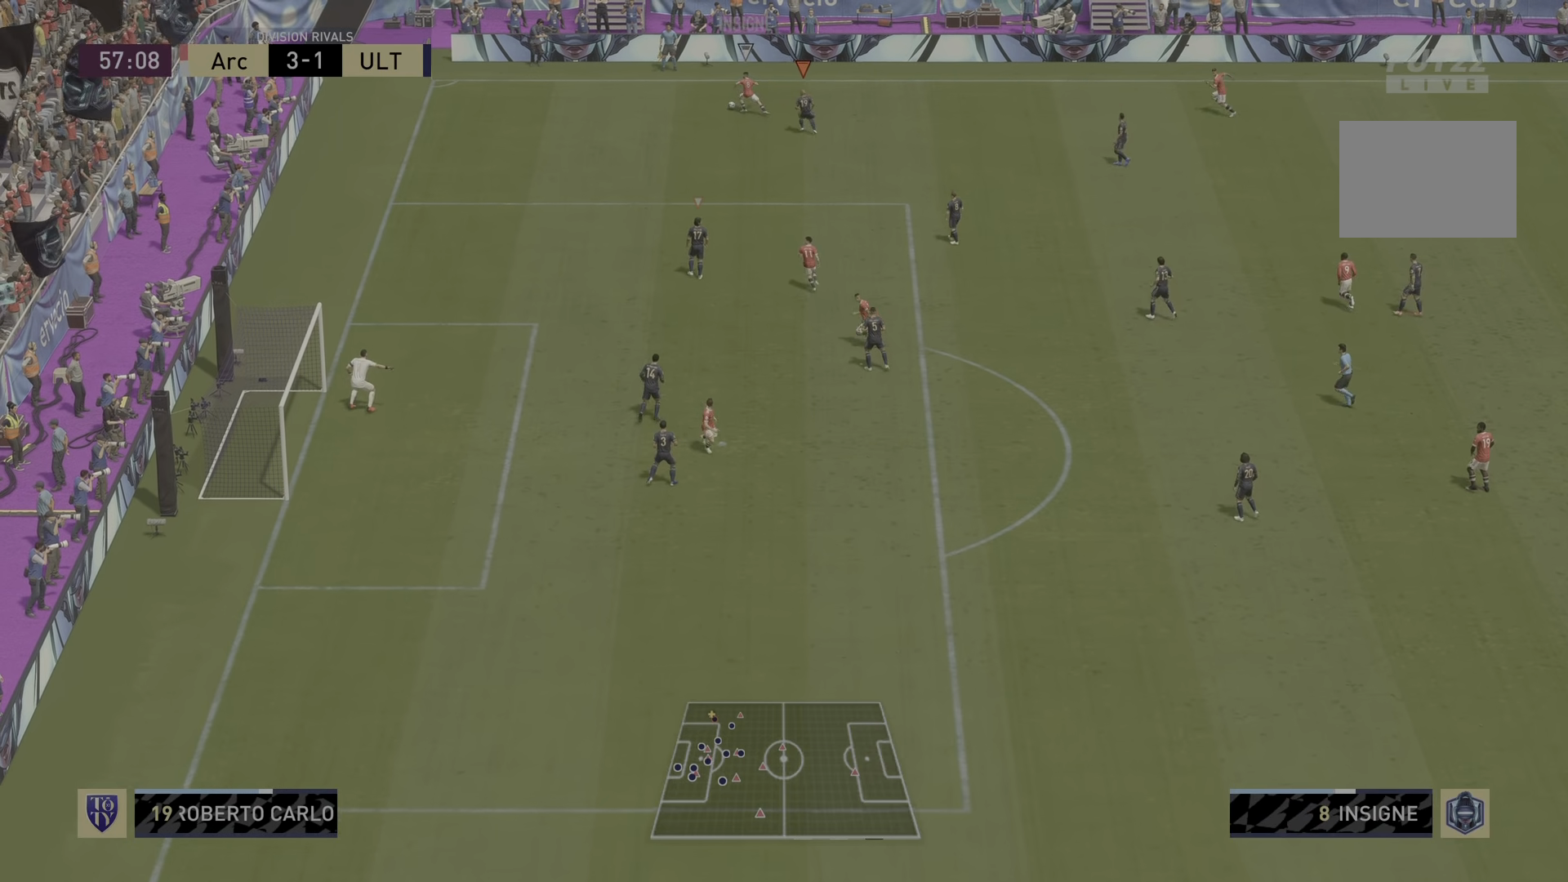
{"buttons": ["R2"], "left_stick": "left", "right_stick": "center", "events": [[83, "R2", "down"], [267, "left_stick", "left"], [383, "L2", "up"]]}
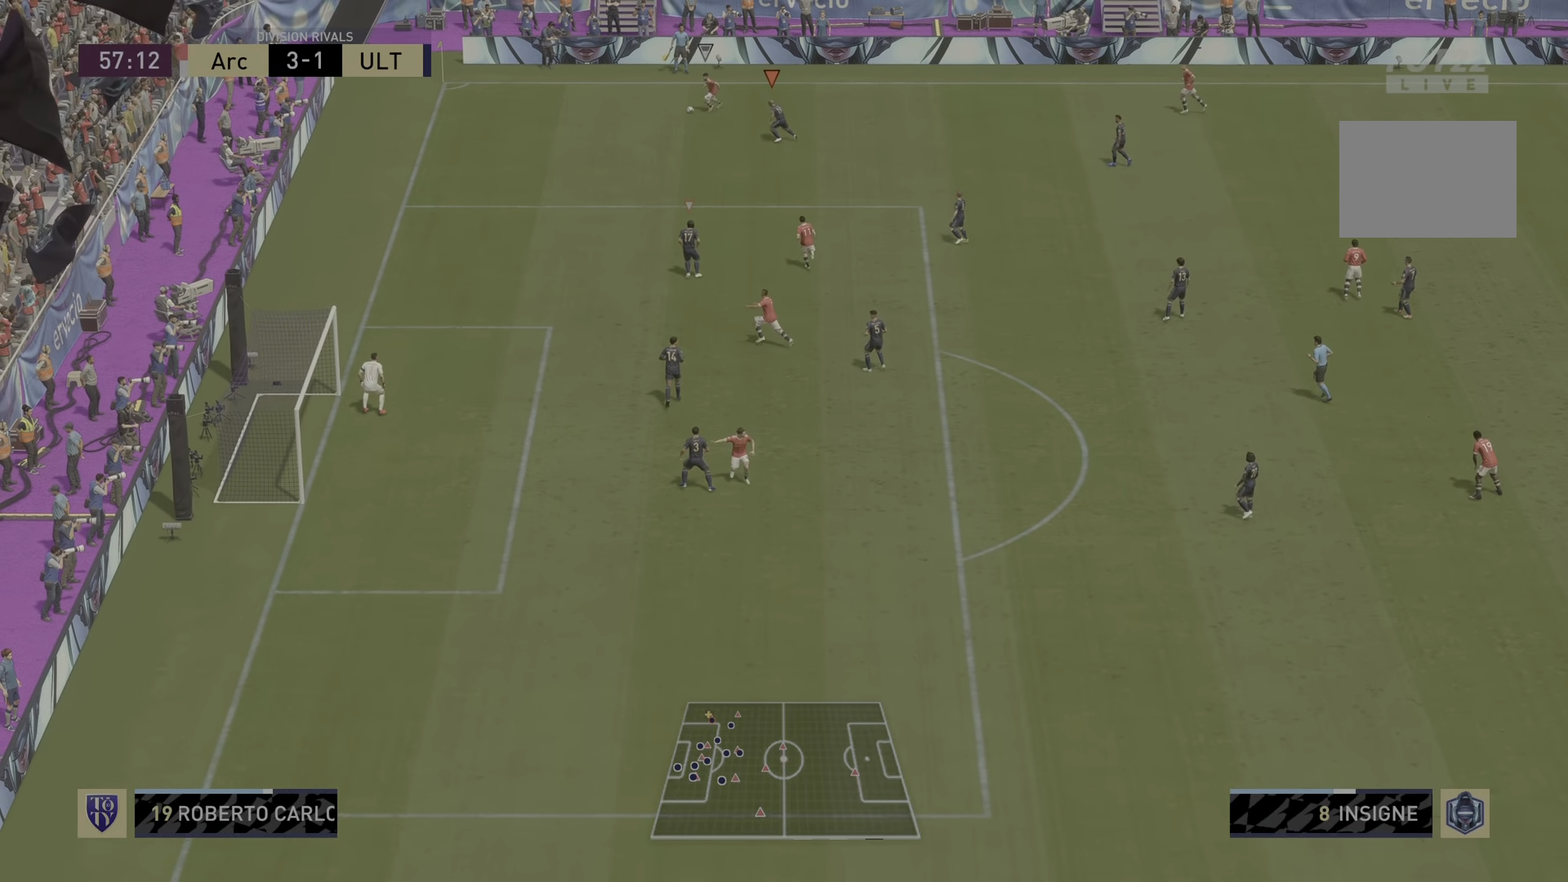
{"buttons": [], "left_stick": "left", "right_stick": "center", "events": [[501, "R2", "up"]]}
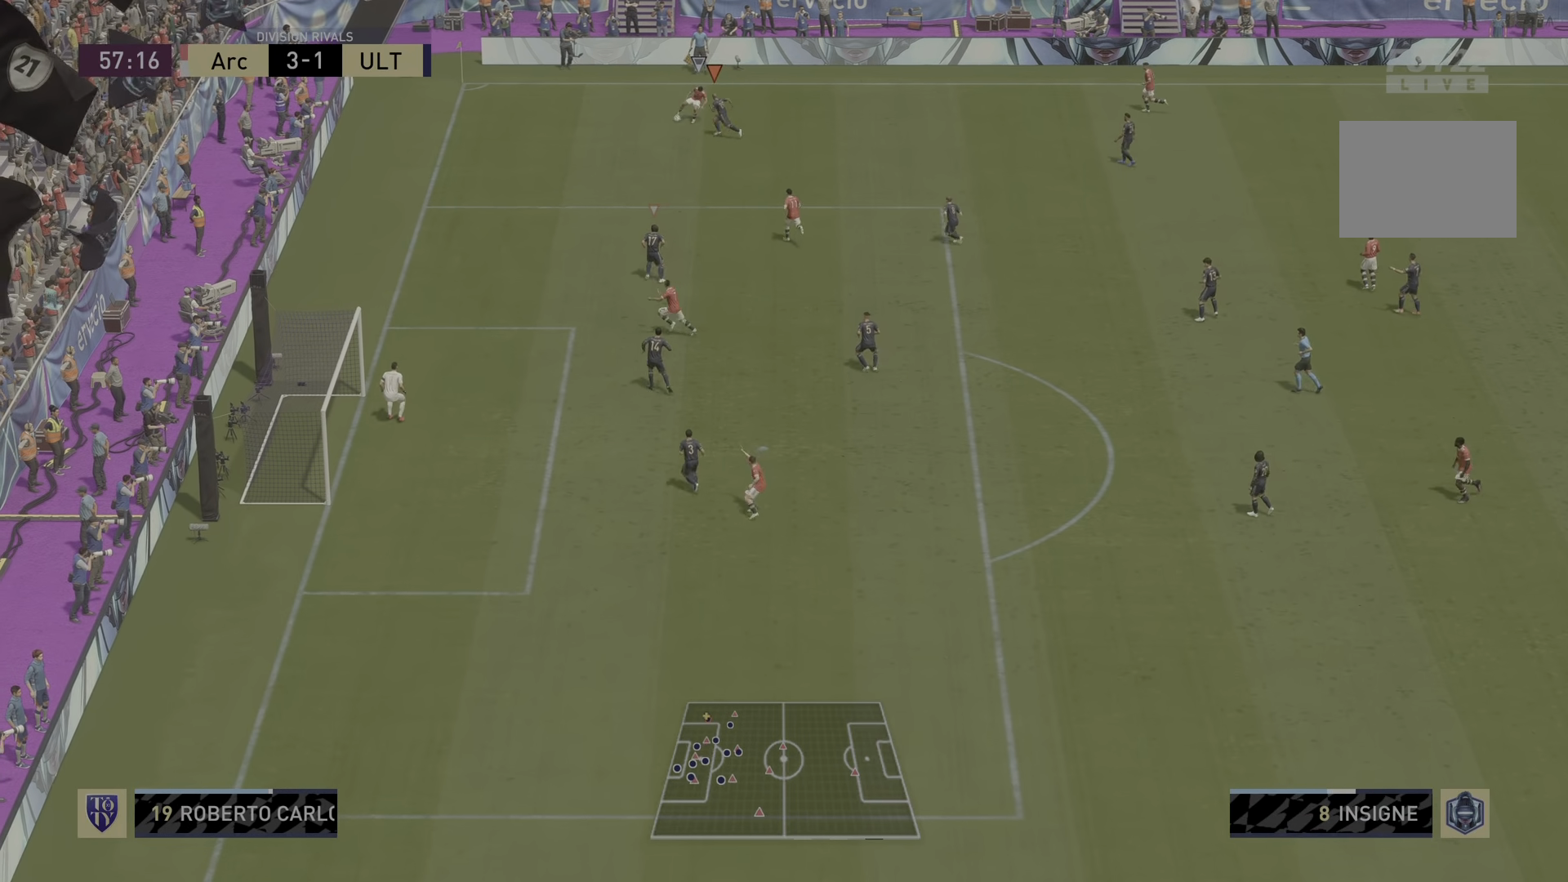
{"buttons": ["L2", "R2"], "left_stick": "down-right", "right_stick": "center", "events": [[33, "L2", "down"], [116, "left_stick", "down-left"], [317, "left_stick", "down"], [433, "R2", "down"], [483, "left_stick", "down-right"]]}
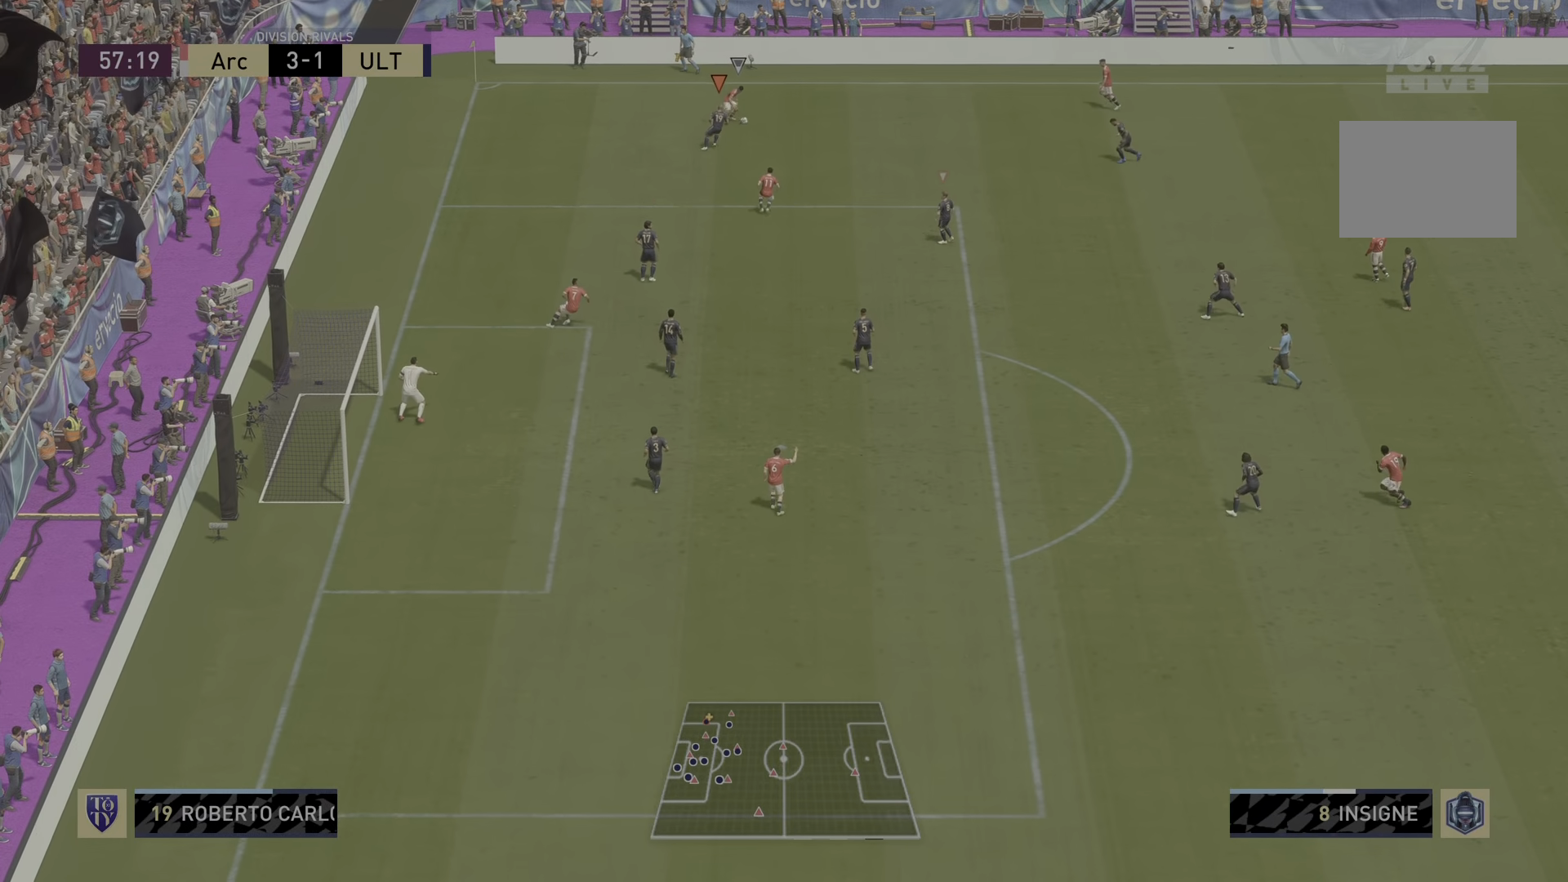
{"buttons": ["L2"], "left_stick": "left", "right_stick": "center", "events": [[317, "left_stick", "center"], [417, "R2", "up"], [451, "left_stick", "left"]]}
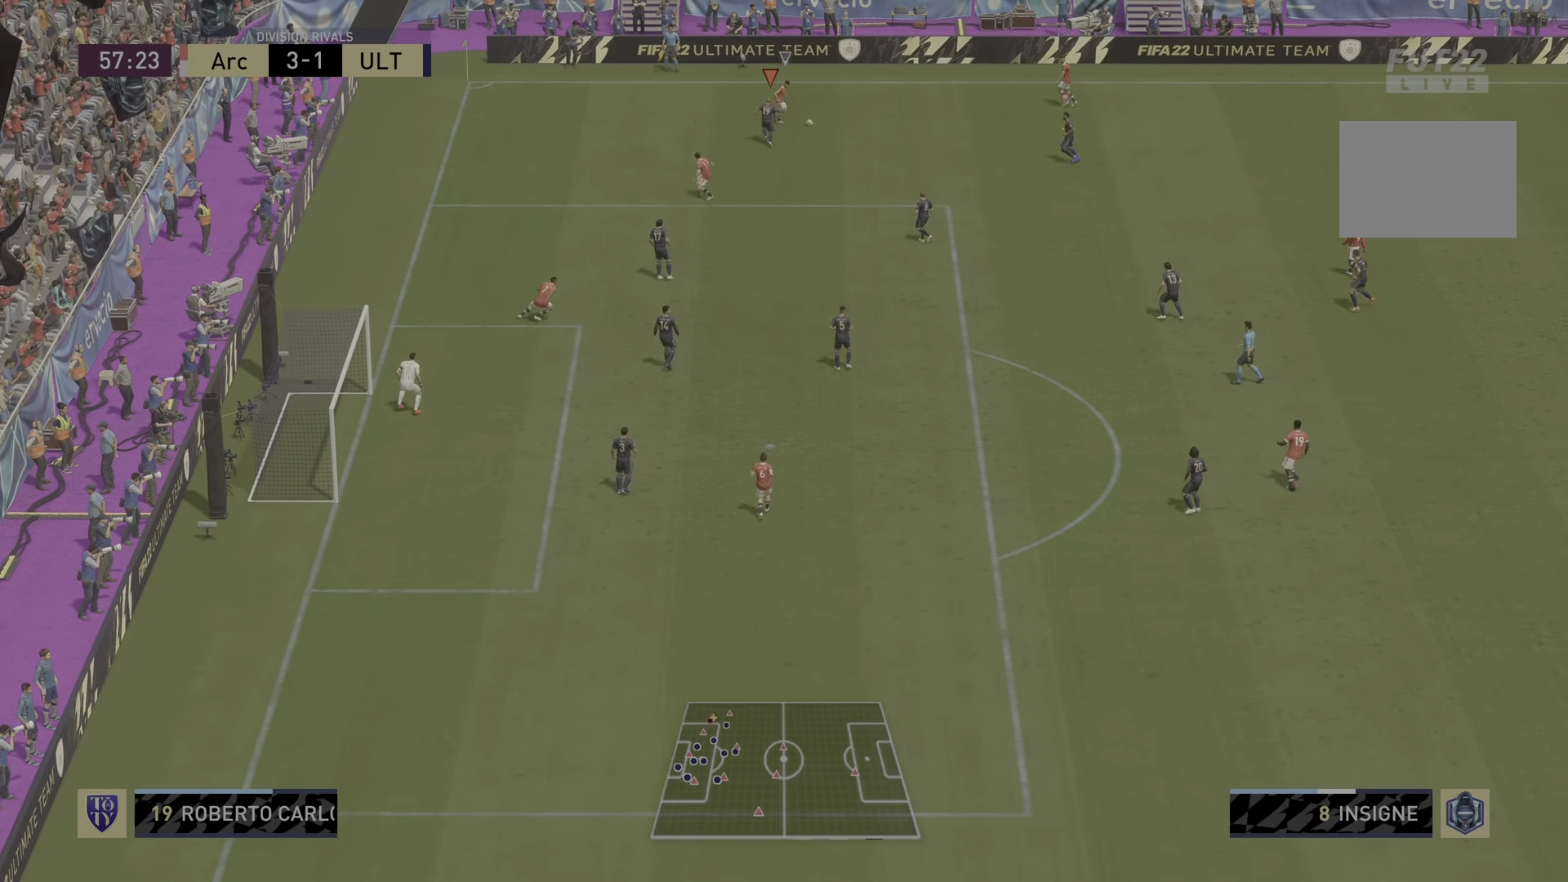
{"buttons": ["L2", "R2"], "left_stick": "down-right", "right_stick": "center", "events": [[116, "left_stick", "center"], [200, "R2", "down"], [217, "left_stick", "down-right"]]}
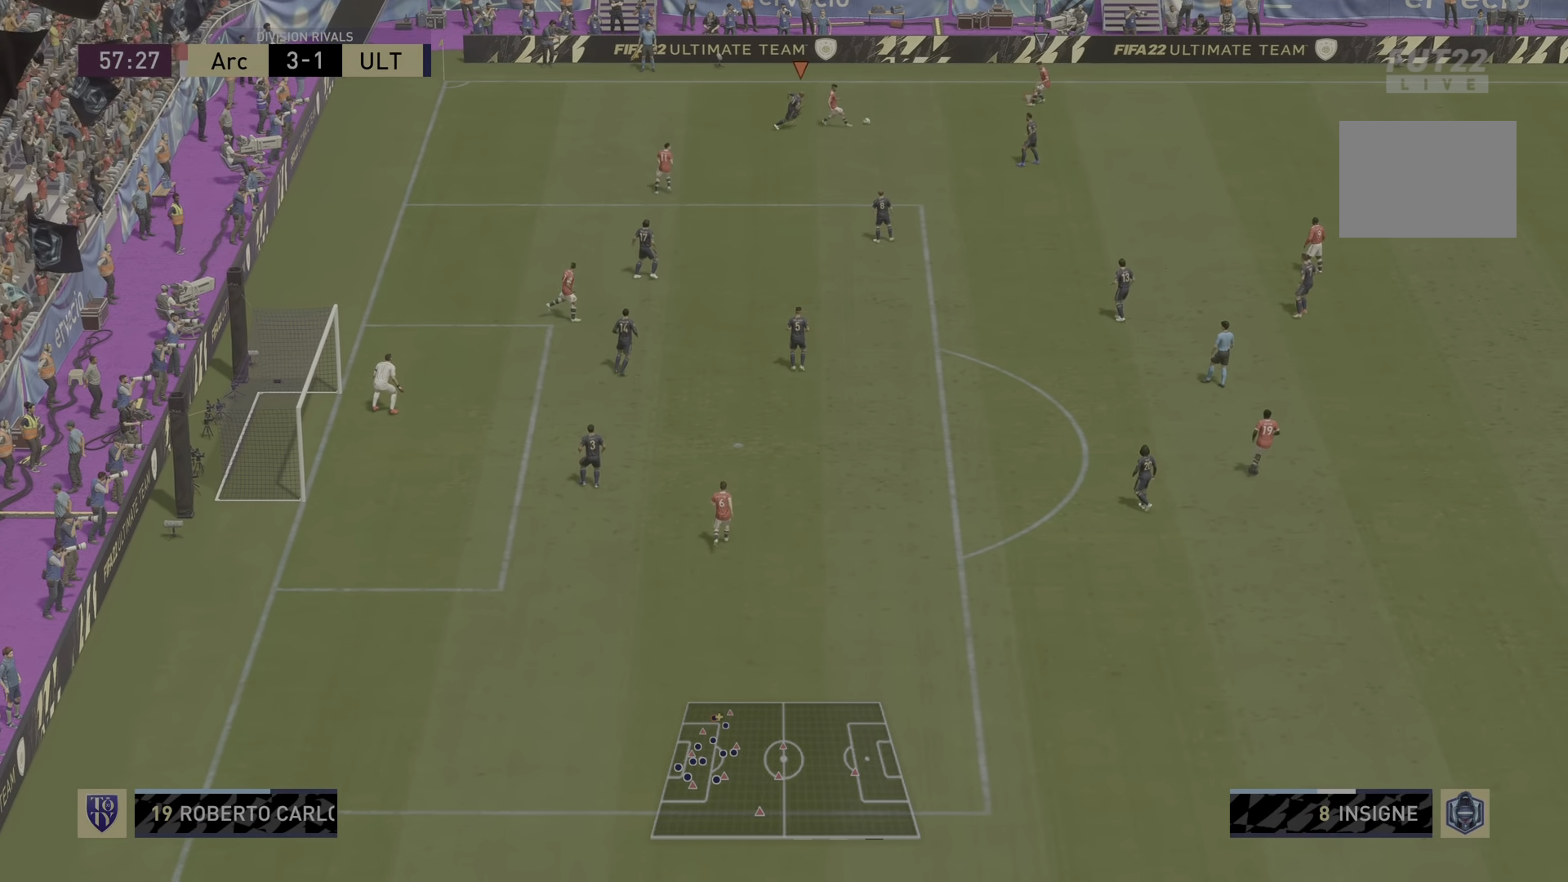
{"buttons": ["L2"], "left_stick": "down-right", "right_stick": "center", "events": [[334, "R2", "up"]]}
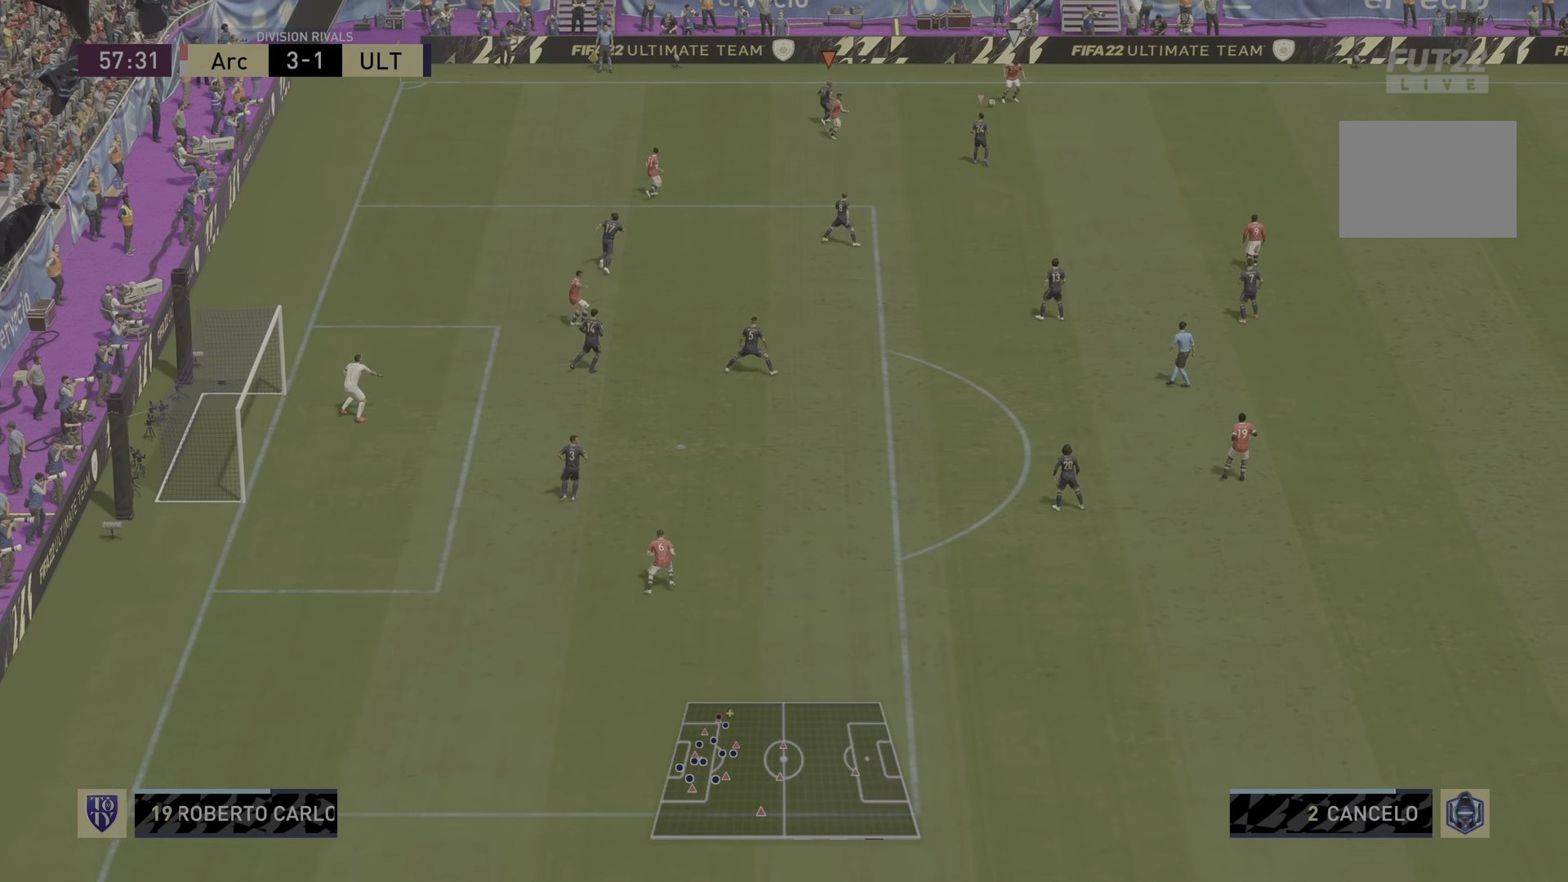
{"buttons": ["L2", "R2"], "left_stick": "down-right", "right_stick": "down-right", "events": [[334, "left_stick", "right"], [417, "right_stick", "down-right"], [434, "left_stick", "down-right"], [467, "R2", "down"]]}
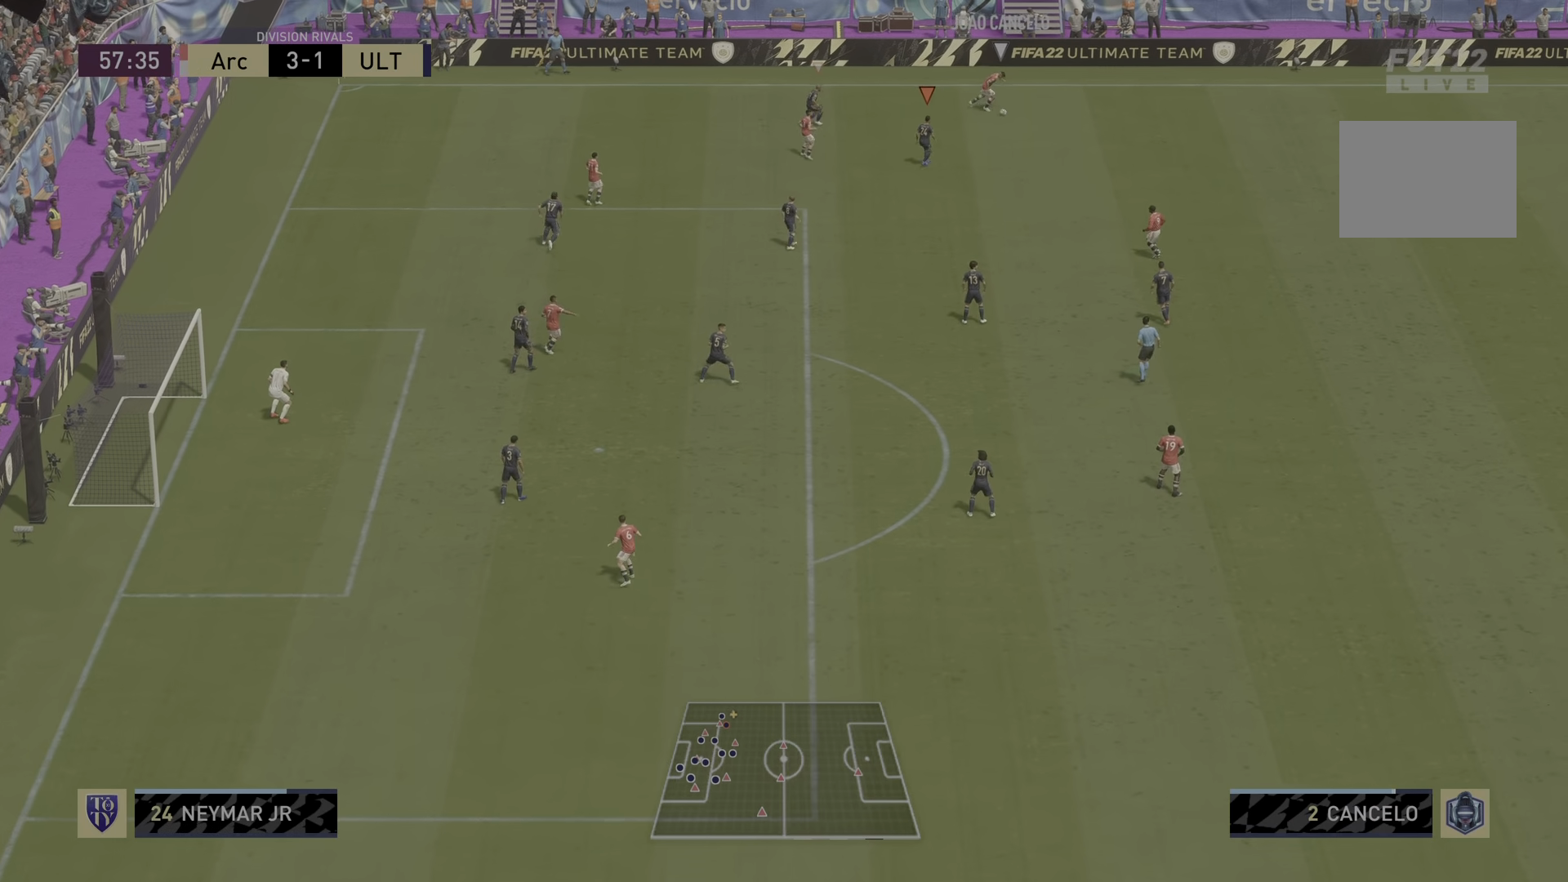
{"buttons": ["L2", "R2"], "left_stick": "center", "right_stick": "down-right", "events": [[267, "right_stick", "center"], [417, "left_stick", "center"], [468, "right_stick", "down-right"]]}
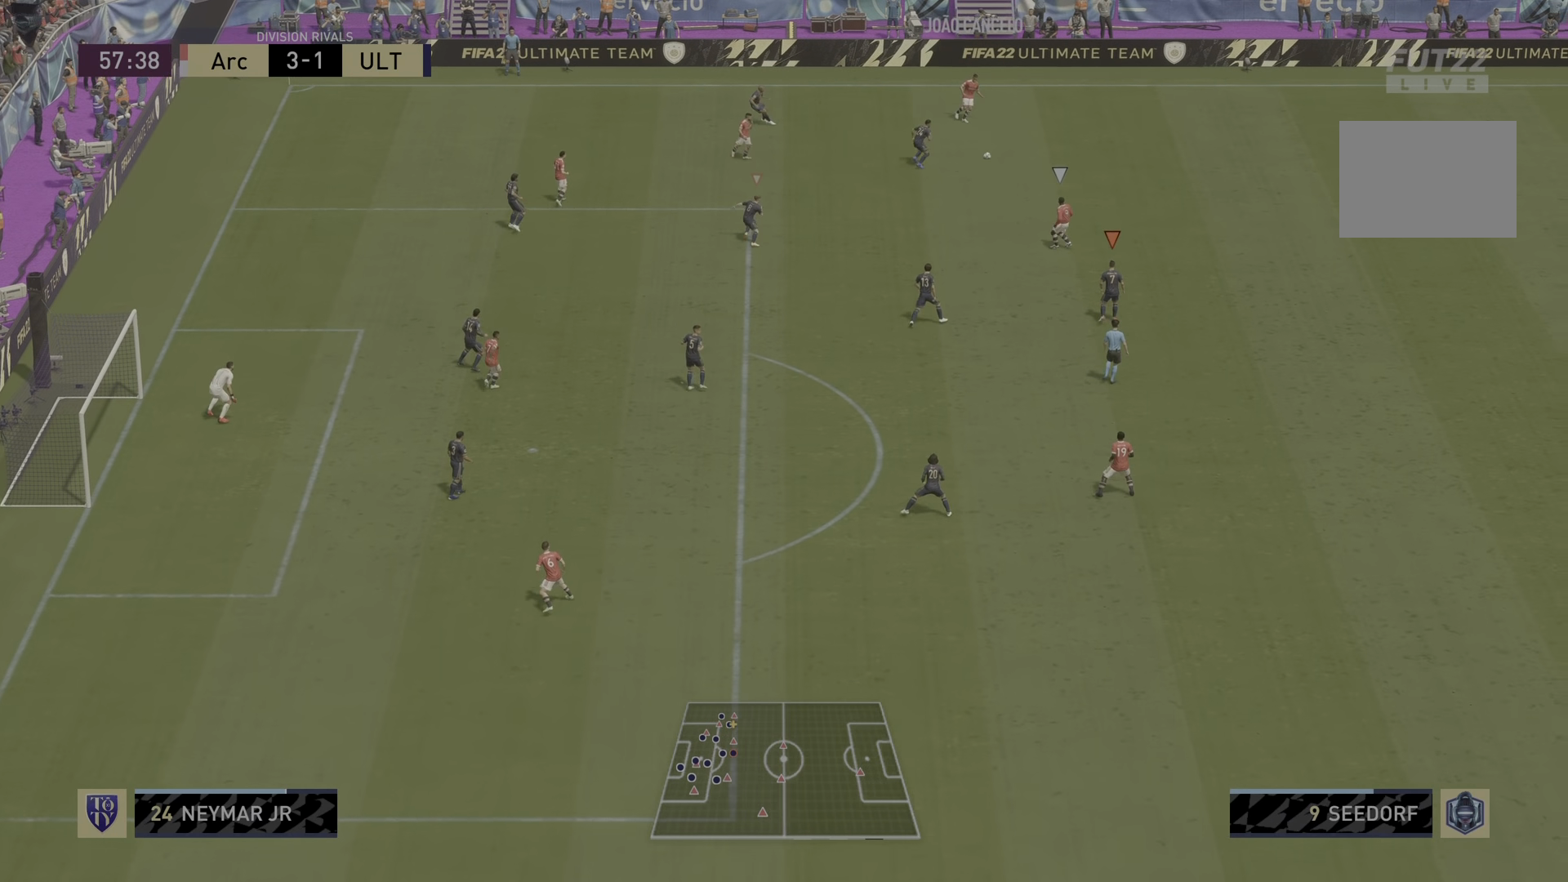
{"buttons": ["L2", "R2"], "left_stick": "left", "right_stick": "center", "events": [[217, "left_stick", "left"], [250, "right_stick", "center"]]}
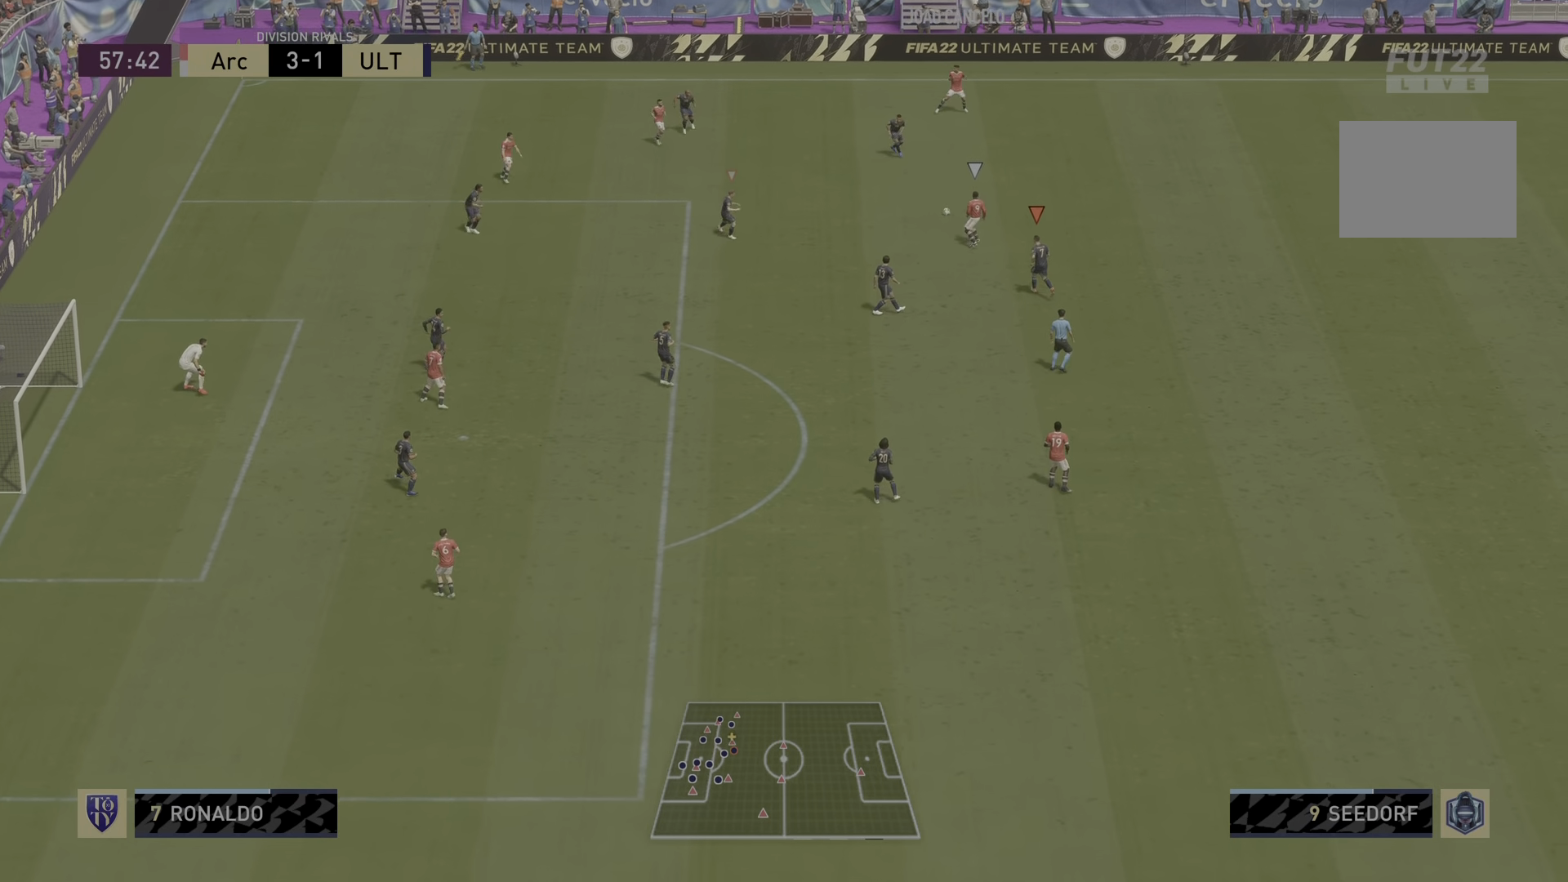
{"buttons": ["R2"], "left_stick": "left", "right_stick": "center", "events": [[484, "L2", "up"]]}
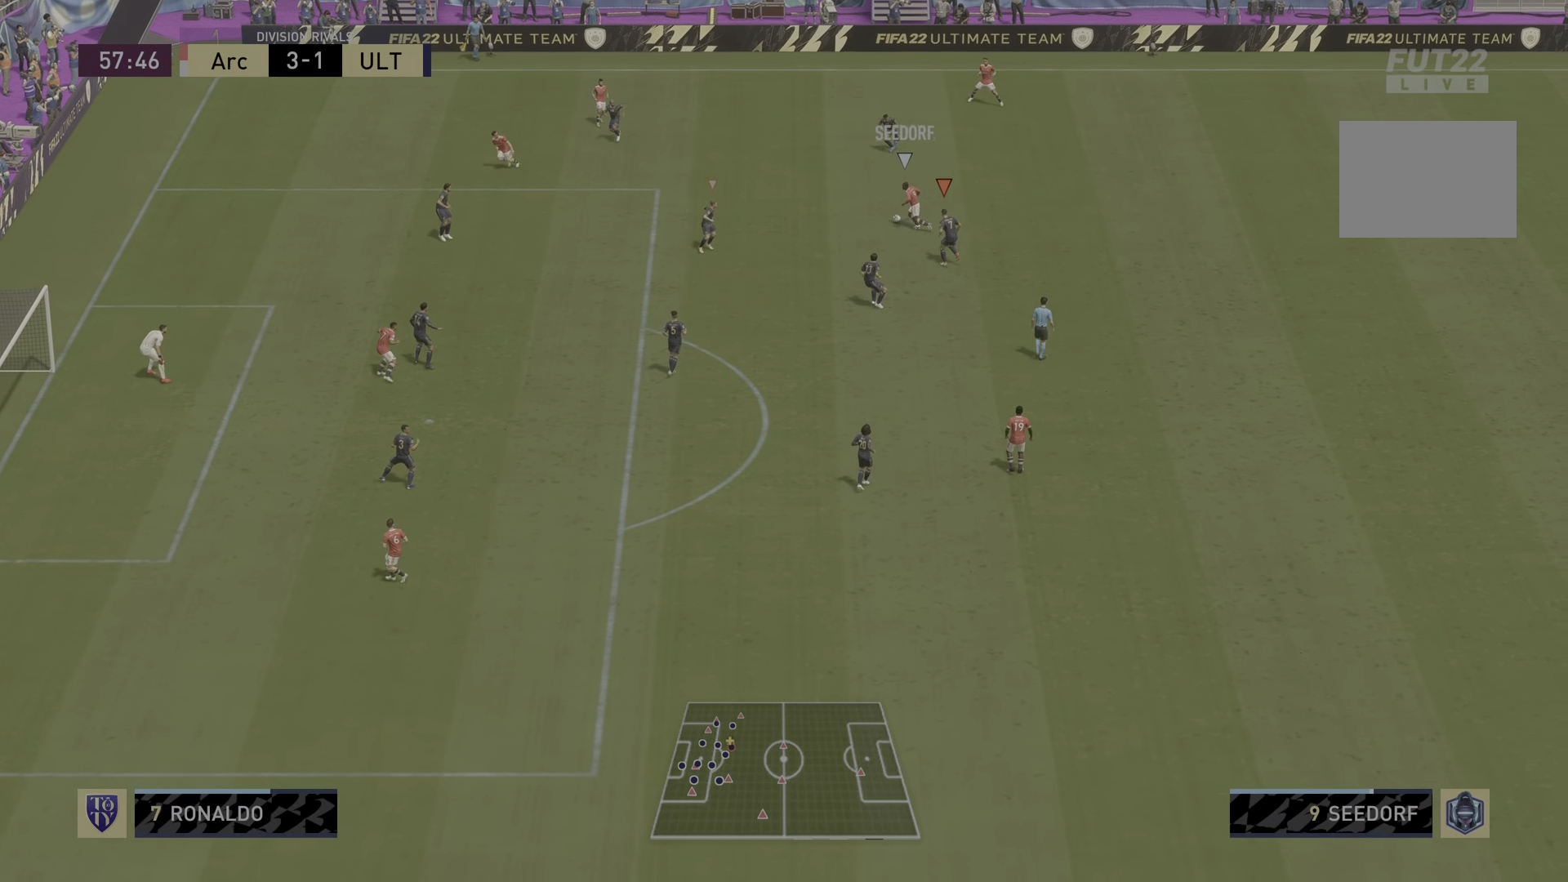
{"buttons": ["R1", "R2"], "left_stick": "right", "right_stick": "down-left", "events": [[150, "CIRCLE", "down"], [217, "CIRCLE", "up"], [317, "right_stick", "down-left"], [384, "left_stick", "right"], [484, "R1", "down"]]}
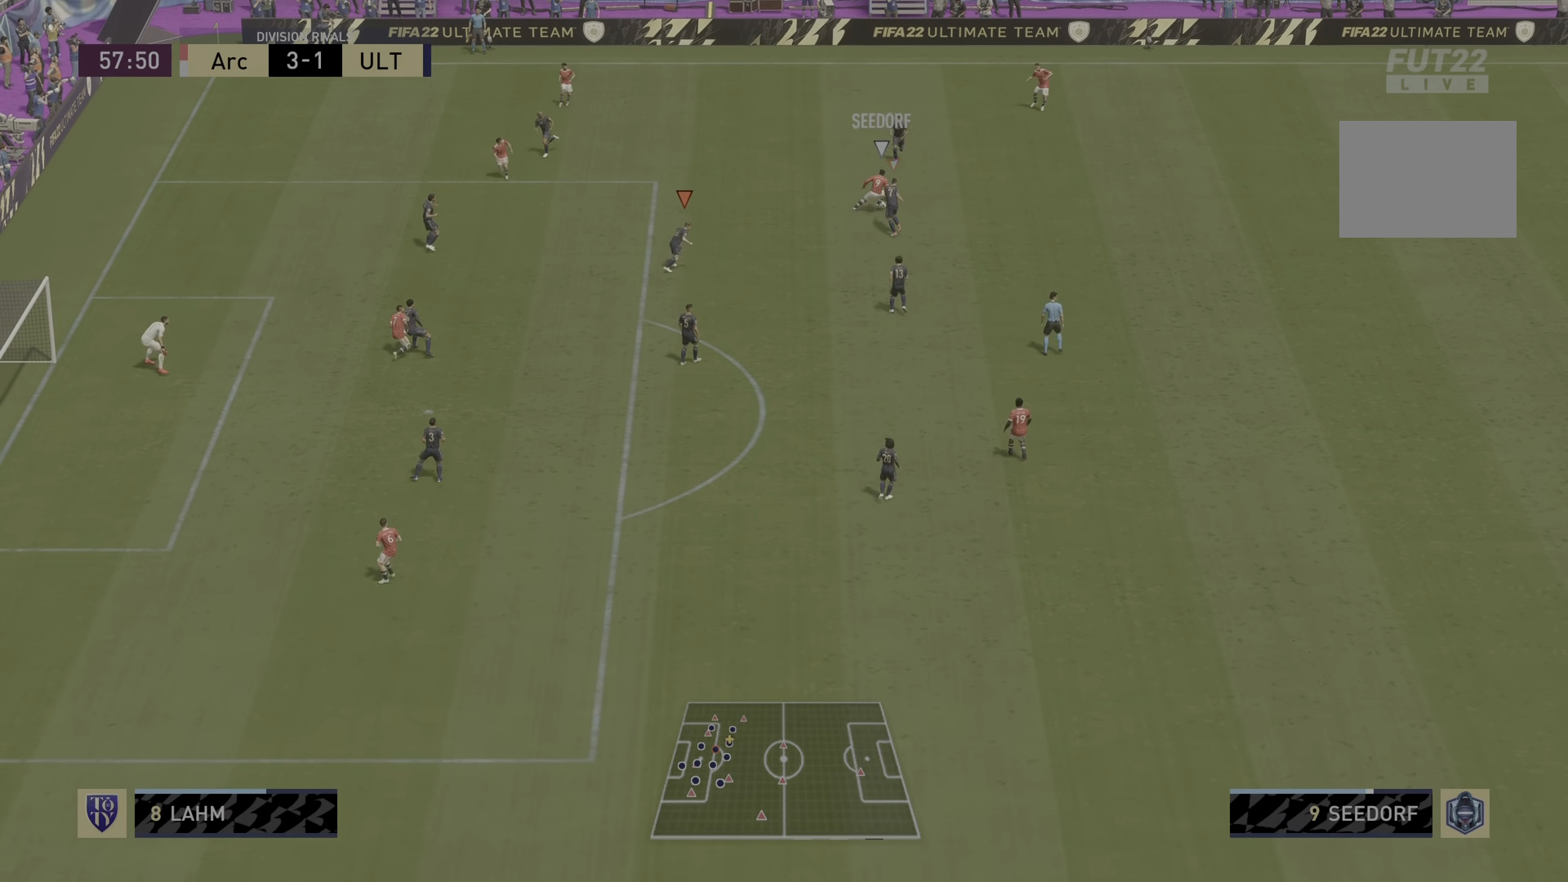
{"buttons": ["L2", "R1", "R2"], "left_stick": "left", "right_stick": "center", "events": [[34, "left_stick", "center"], [50, "L2", "down"], [134, "right_stick", "center"], [434, "left_stick", "left"]]}
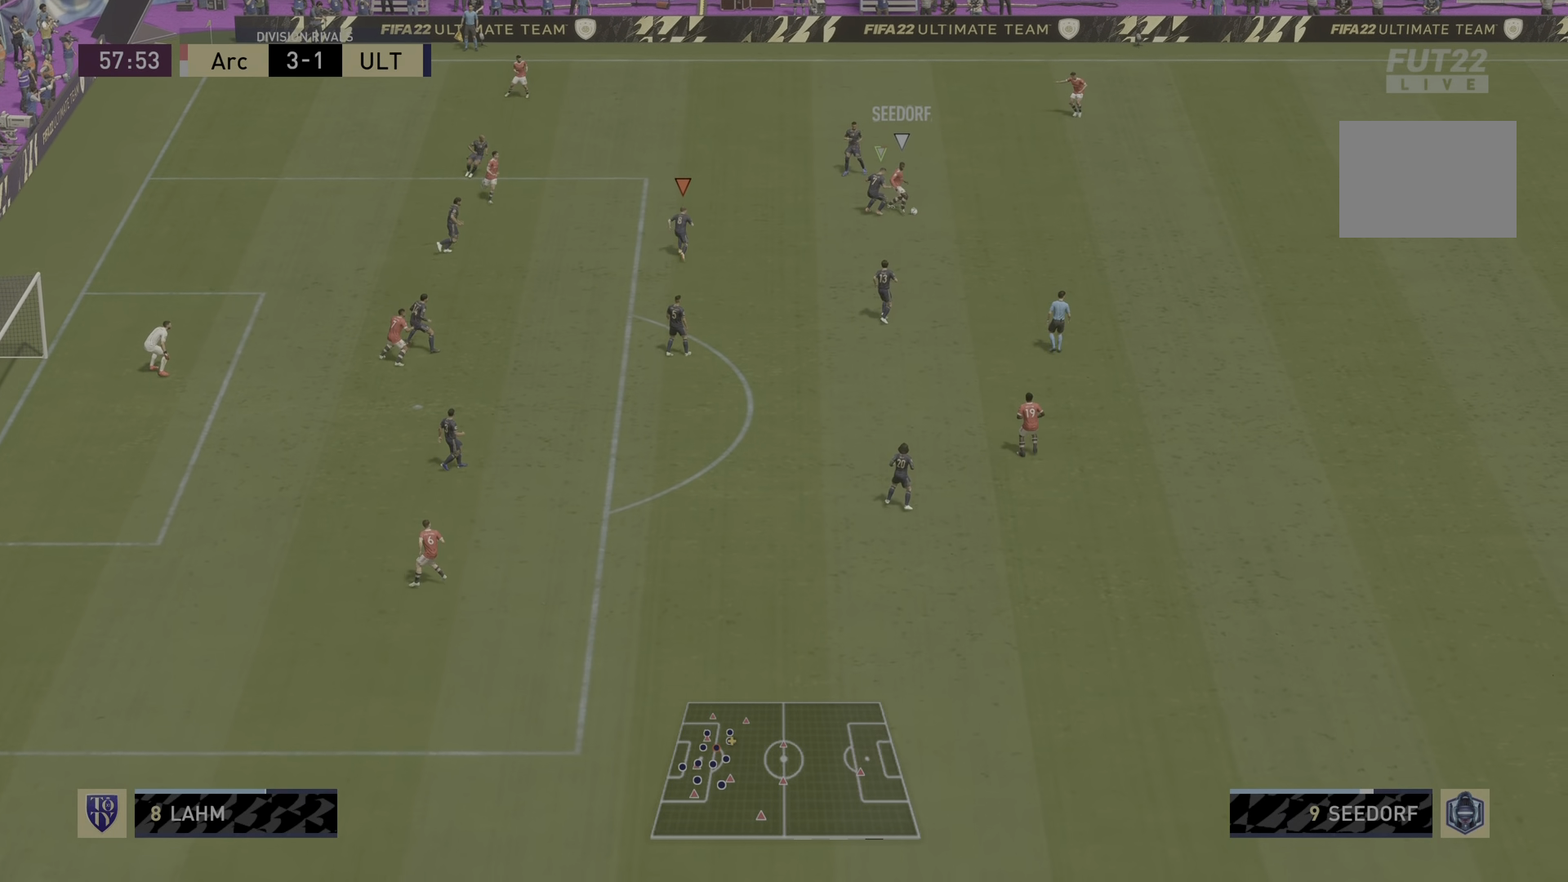
{"buttons": ["L2", "R1", "R2"], "left_stick": "down-right", "right_stick": "center", "events": [[67, "left_stick", "center"], [133, "left_stick", "down-right"]]}
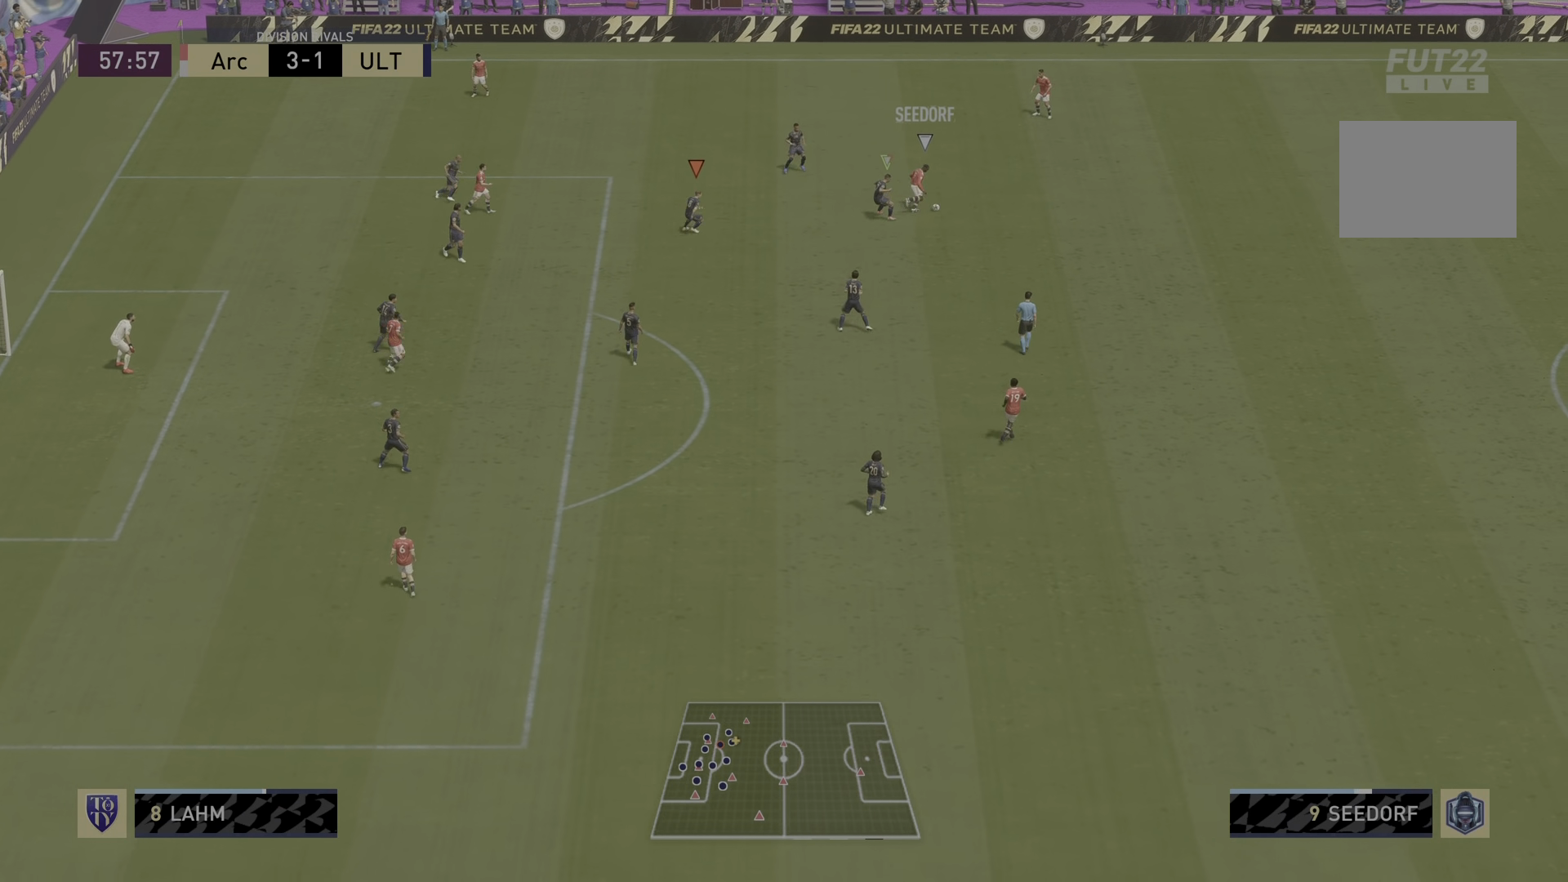
{"buttons": ["L2", "R2"], "left_stick": "down-right", "right_stick": "center", "events": [[84, "L2", "up"], [100, "L1", "down"], [234, "L1", "up"], [251, "L2", "down"], [367, "R1", "up"]]}
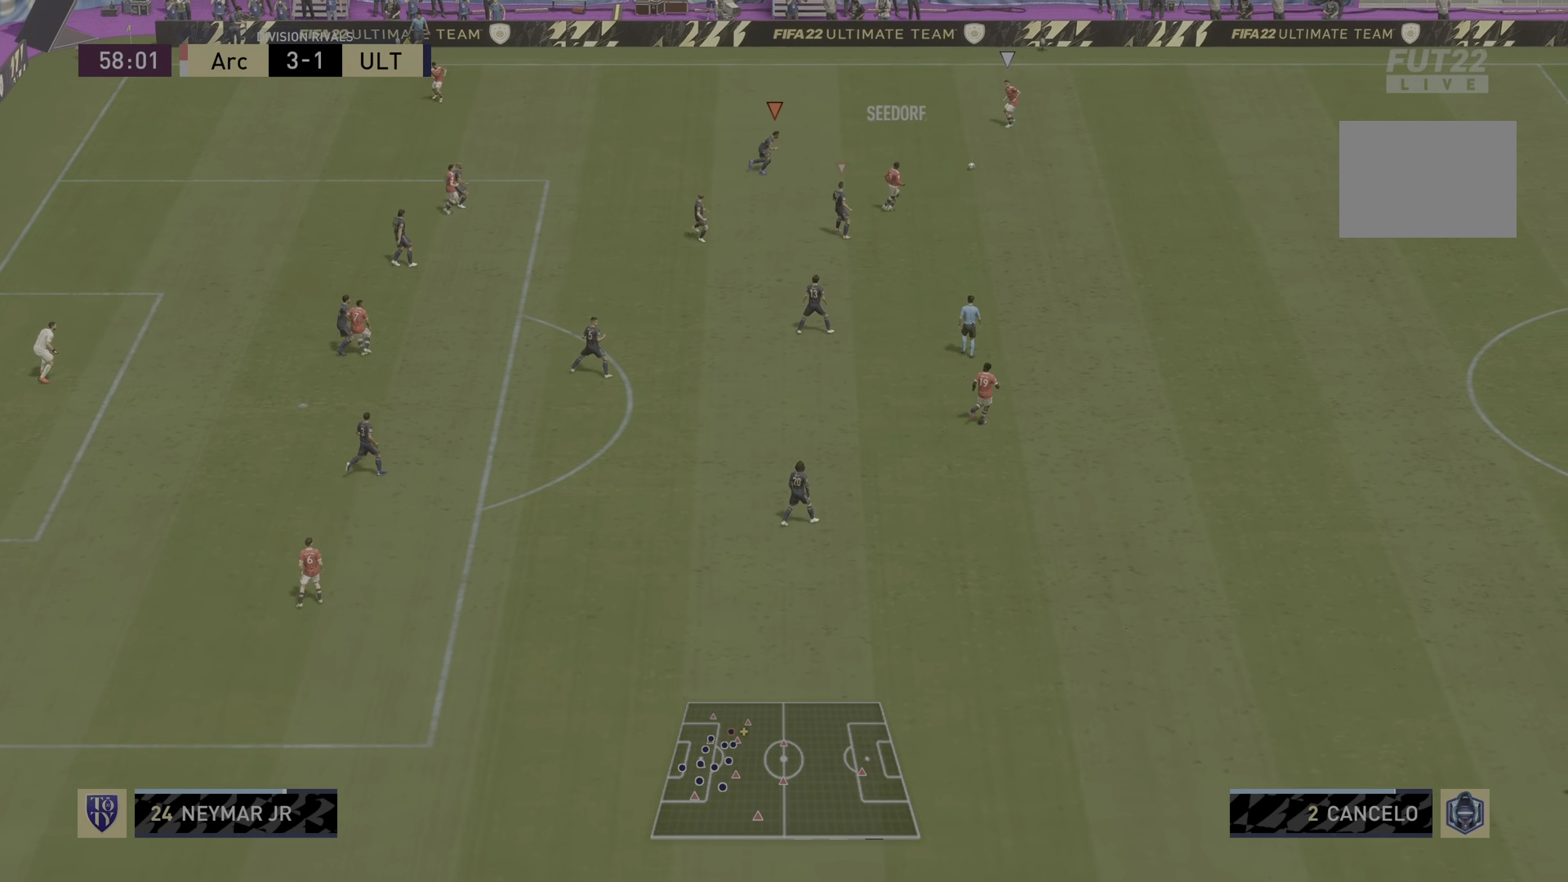
{"buttons": ["L2"], "left_stick": "center", "right_stick": "center", "events": [[83, "R2", "up"], [350, "left_stick", "right"], [484, "left_stick", "center"]]}